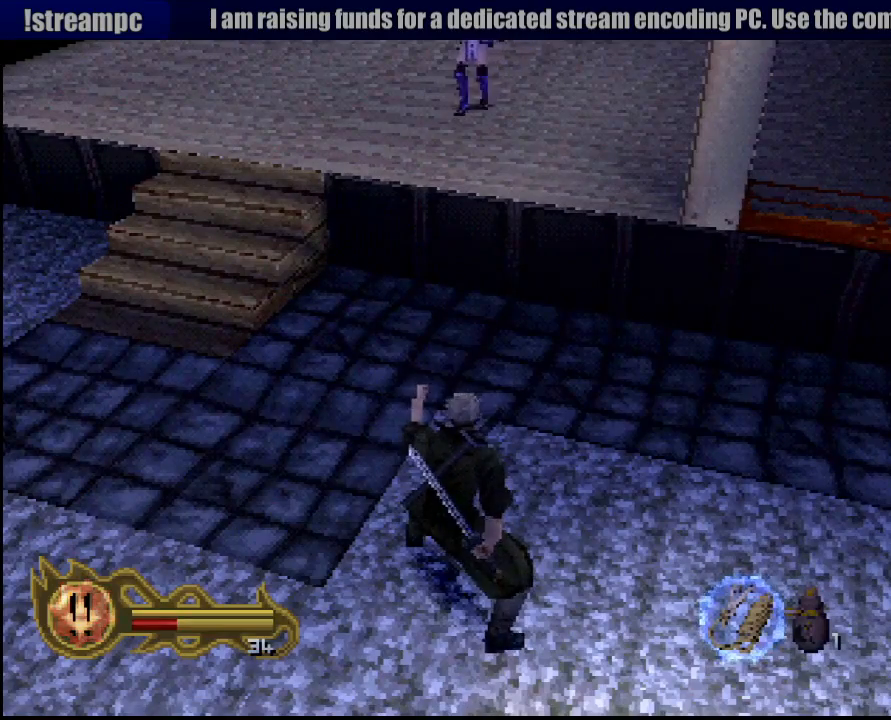
Gameplay with a controller (PlayStation layout); each line is a JSON object with the inputs held at the frame after it. "events" lists button and stick changes between this image and that frame as [ms after this image, input, new state], when the widget could be followed in between. Not read: L3 R3 SELECT.
{"buttons": [], "left_stick": "down-left", "right_stick": "center", "events": [[217, "left_stick", "down-left"]]}
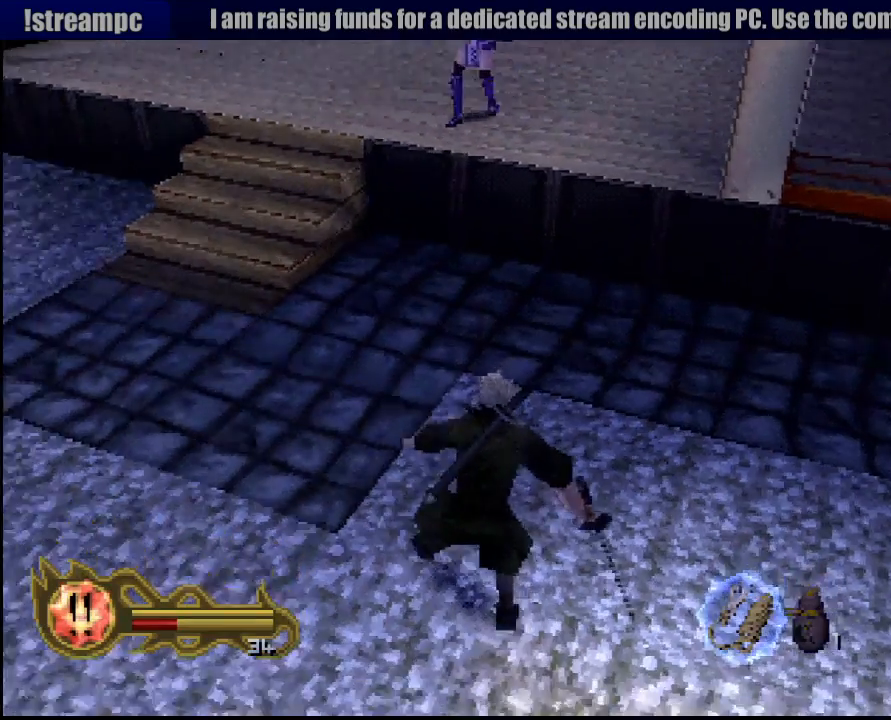
{"buttons": [], "left_stick": "down", "right_stick": "center", "events": [[17, "left_stick", "center"], [467, "left_stick", "down"]]}
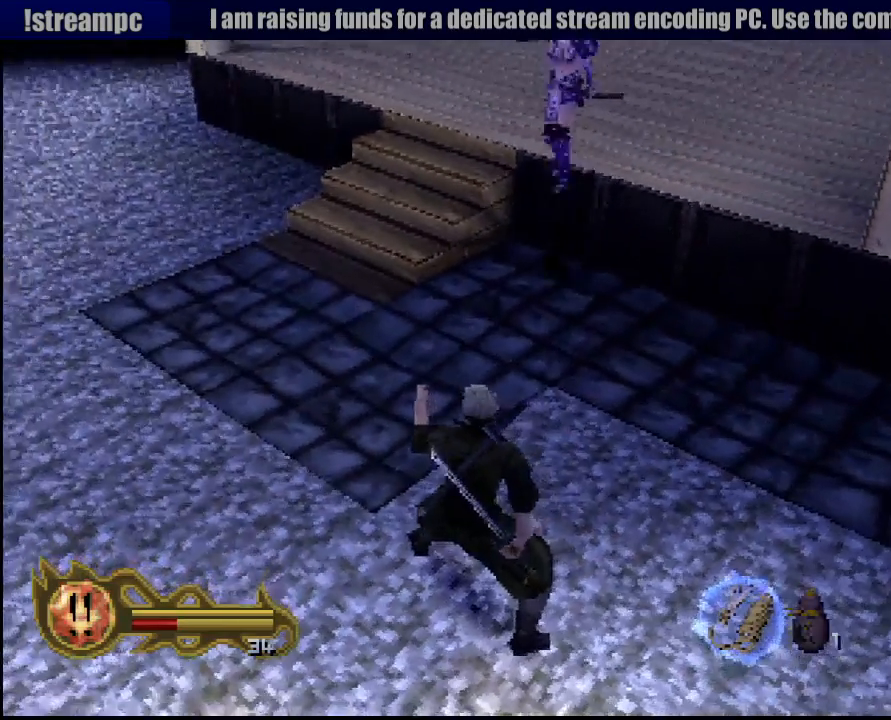
{"buttons": [], "left_stick": "center", "right_stick": "center", "events": [[183, "left_stick", "center"]]}
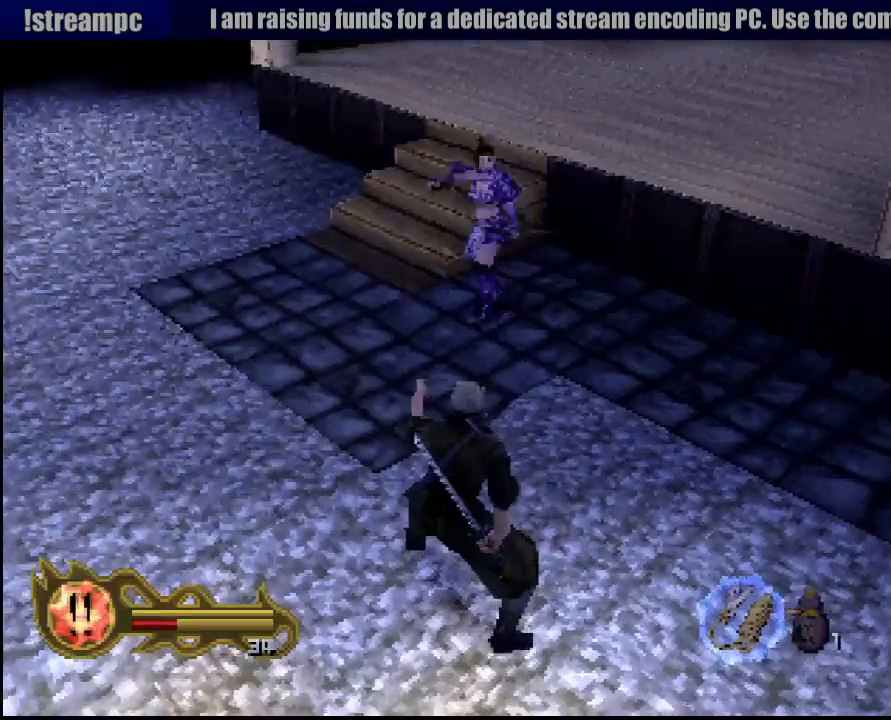
{"buttons": [], "left_stick": "up-left", "right_stick": "center", "events": [[200, "left_stick", "up-left"], [400, "SQUARE", "down"], [500, "SQUARE", "up"]]}
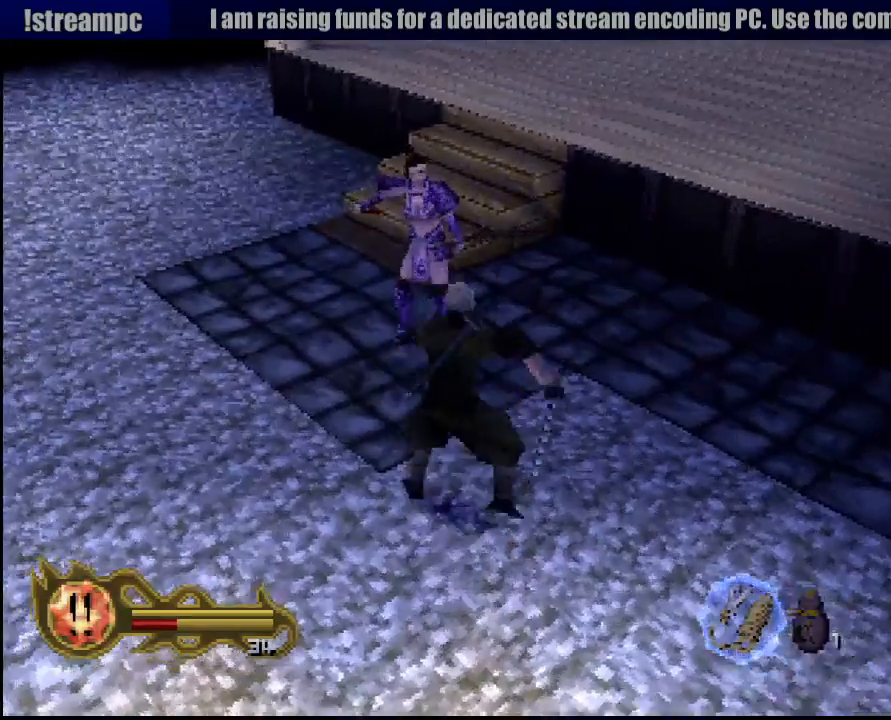
{"buttons": ["SQUARE"], "left_stick": "up", "right_stick": "center", "events": [[33, "SQUARE", "down"], [233, "left_stick", "up"], [267, "SQUARE", "up"], [333, "SQUARE", "down"], [400, "SQUARE", "up"], [433, "SQUARE", "down"]]}
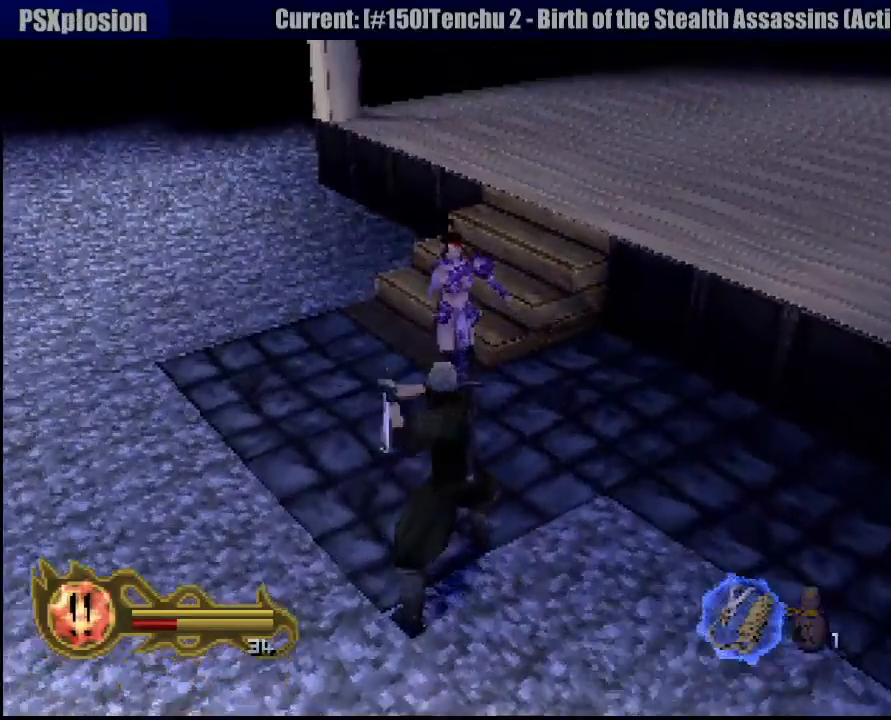
{"buttons": ["SQUARE"], "left_stick": "center", "right_stick": "center", "events": [[17, "SQUARE", "up"], [83, "SQUARE", "down"], [167, "SQUARE", "up"], [217, "SQUARE", "down"], [283, "SQUARE", "up"], [350, "SQUARE", "down"], [433, "SQUARE", "up"], [483, "SQUARE", "down"], [500, "left_stick", "center"]]}
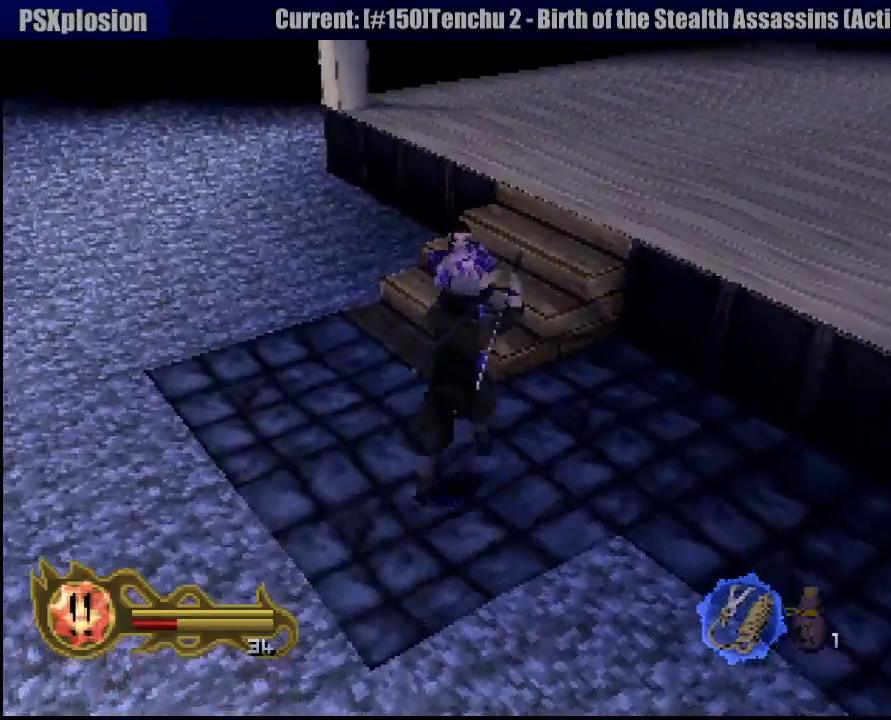
{"buttons": [], "left_stick": "down", "right_stick": "center", "events": [[50, "SQUARE", "up"], [117, "SQUARE", "down"], [183, "SQUARE", "up"], [250, "SQUARE", "down"], [283, "left_stick", "down"], [350, "SQUARE", "up"]]}
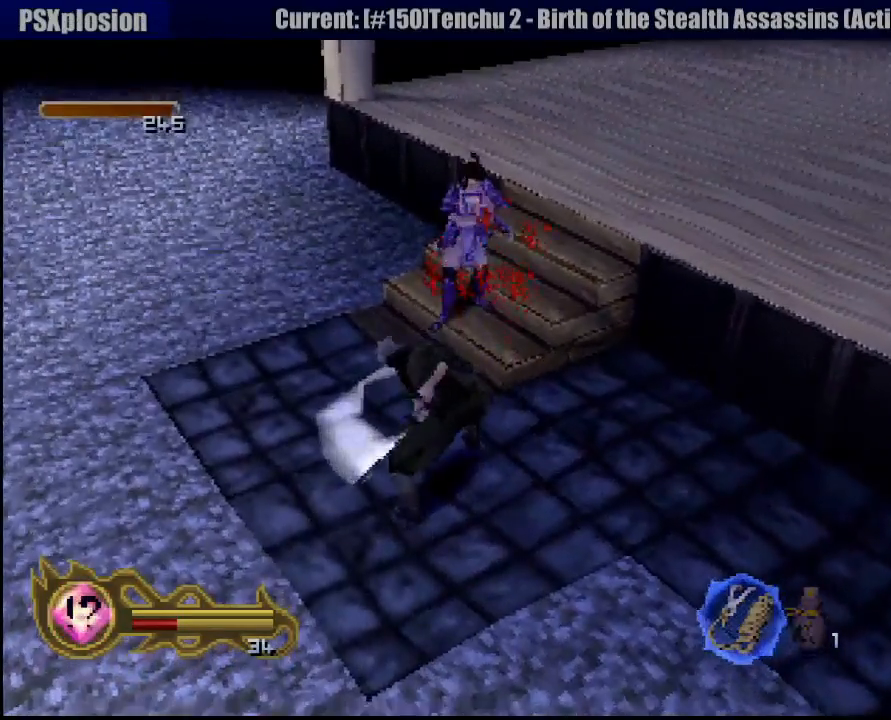
{"buttons": [], "left_stick": "down", "right_stick": "center", "events": []}
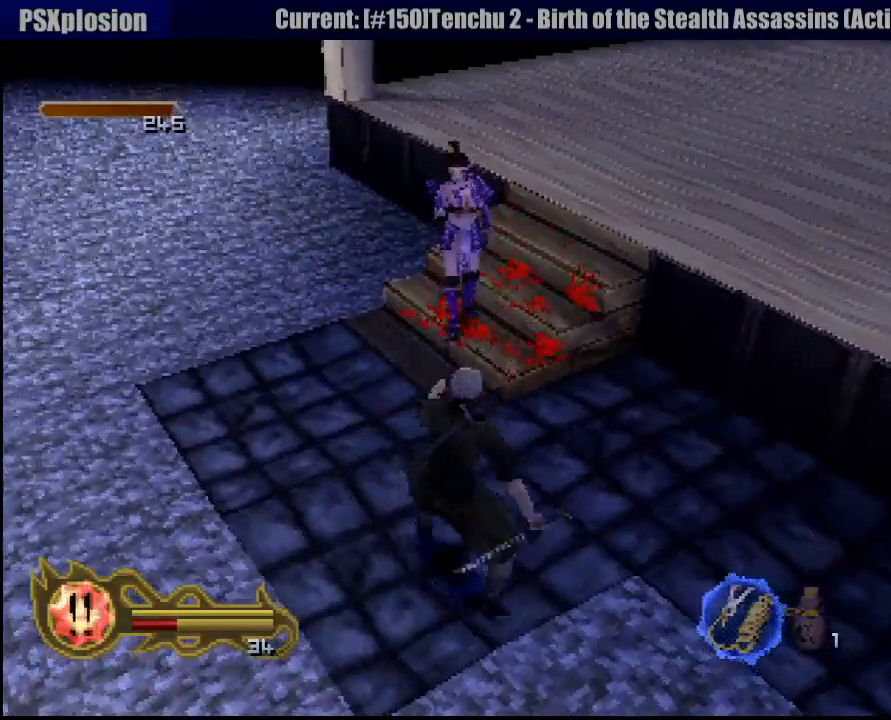
{"buttons": [], "left_stick": "down", "right_stick": "center", "events": []}
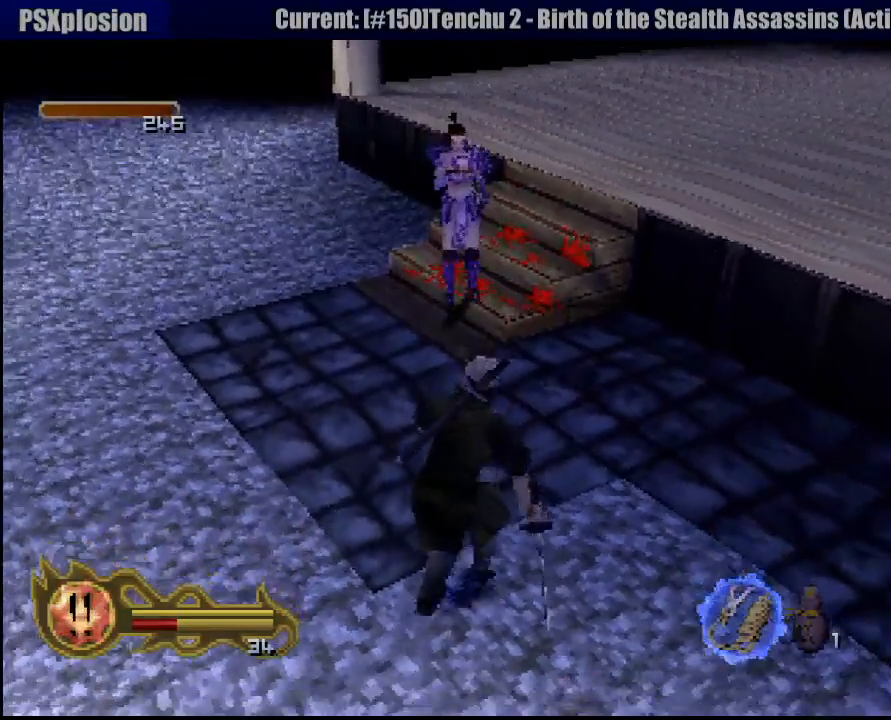
{"buttons": [], "left_stick": "down-left", "right_stick": "center", "events": [[500, "left_stick", "down-left"]]}
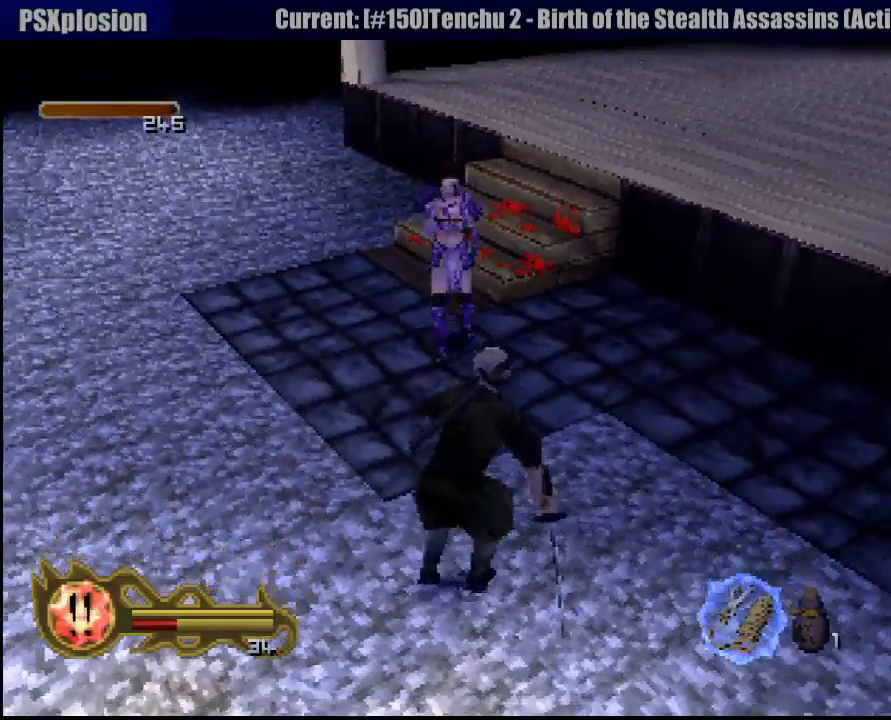
{"buttons": ["SQUARE"], "left_stick": "up", "right_stick": "center", "events": [[17, "left_stick", "up-left"], [100, "SQUARE", "down"], [183, "SQUARE", "up"], [250, "SQUARE", "down"], [300, "SQUARE", "up"], [300, "left_stick", "center"], [367, "SQUARE", "down"], [433, "SQUARE", "up"], [483, "SQUARE", "down"], [500, "left_stick", "up"]]}
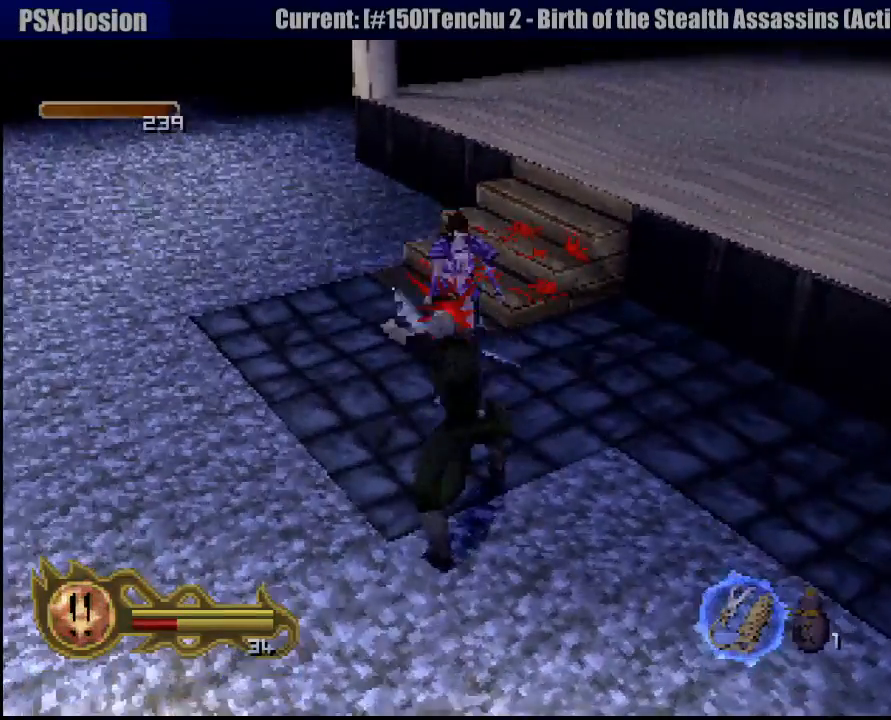
{"buttons": ["SQUARE"], "left_stick": "up", "right_stick": "center", "events": [[50, "SQUARE", "up"], [100, "SQUARE", "down"], [167, "SQUARE", "up"], [217, "SQUARE", "down"], [283, "SQUARE", "up"], [333, "SQUARE", "down"], [417, "SQUARE", "up"], [450, "SQUARE", "down"]]}
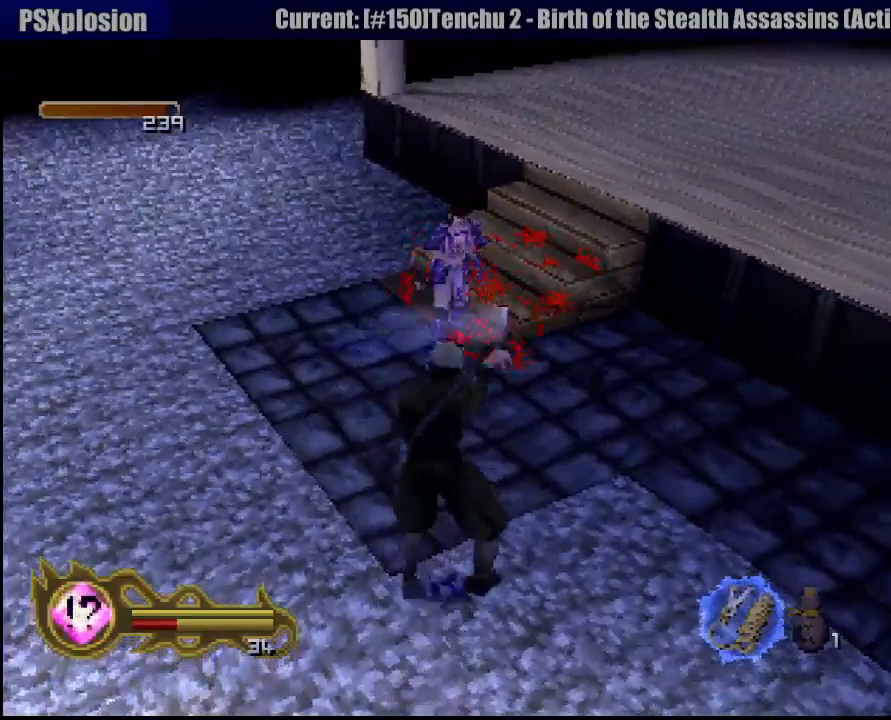
{"buttons": [], "left_stick": "center", "right_stick": "center", "events": [[33, "SQUARE", "up"], [167, "SQUARE", "down"], [200, "SQUARE", "up"], [267, "SQUARE", "down"], [367, "SQUARE", "up"], [417, "SQUARE", "down"], [500, "SQUARE", "up"], [500, "left_stick", "center"]]}
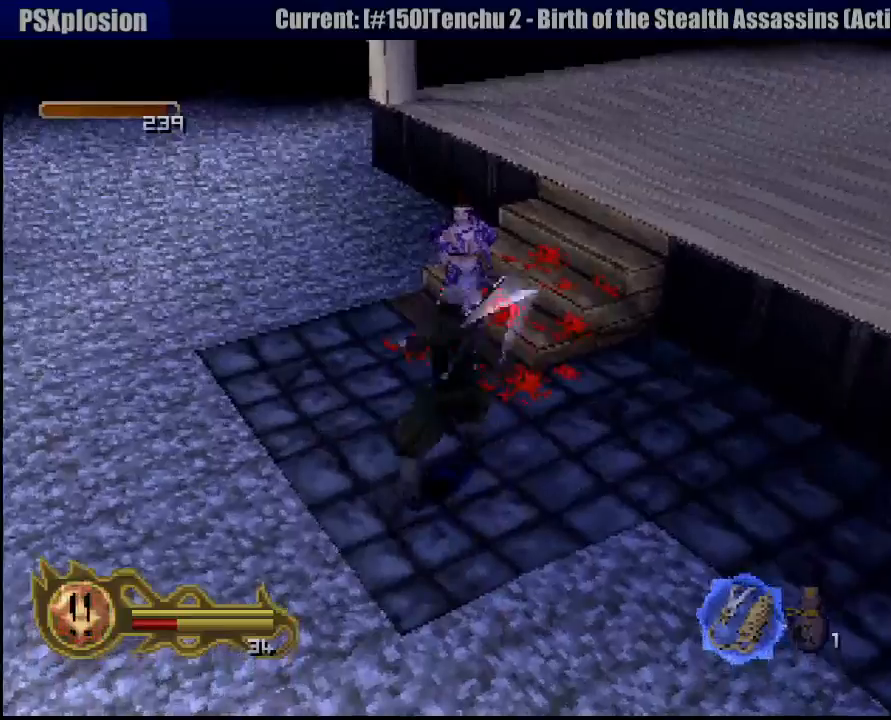
{"buttons": ["CIRCLE"], "left_stick": "down", "right_stick": "center", "events": [[17, "SQUARE", "down"], [167, "left_stick", "down"], [183, "SQUARE", "up"], [433, "CIRCLE", "down"]]}
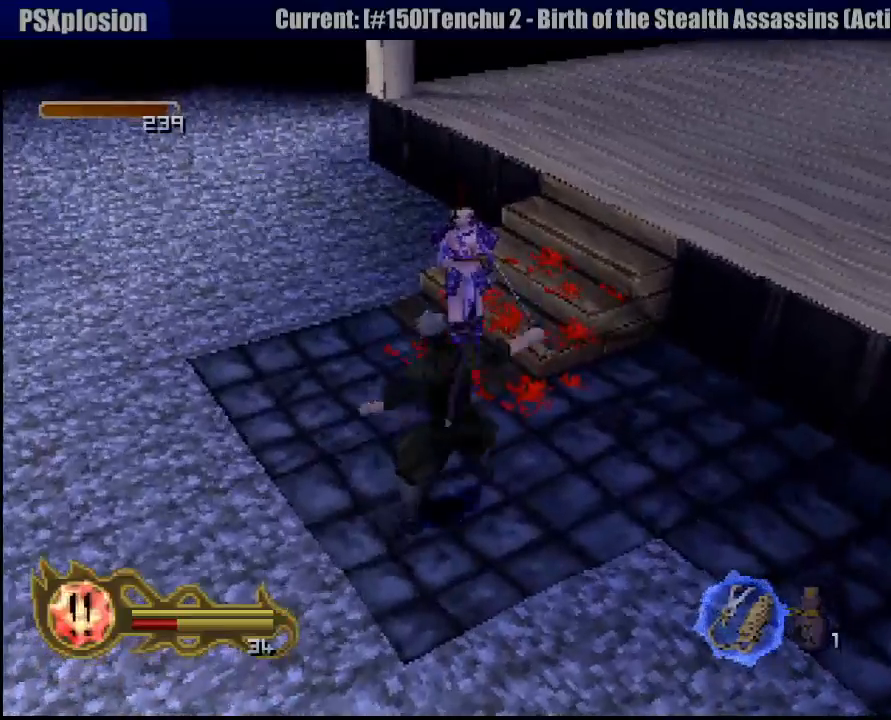
{"buttons": [], "left_stick": "down", "right_stick": "center", "events": [[67, "CIRCLE", "up"], [217, "CROSS", "down"], [350, "CROSS", "up"]]}
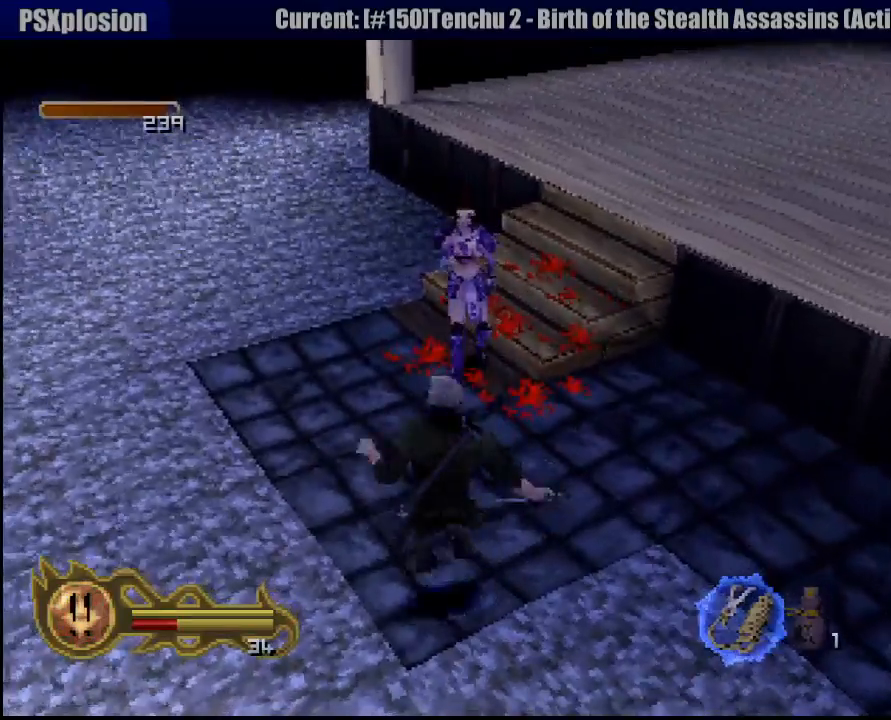
{"buttons": [], "left_stick": "down", "right_stick": "center", "events": []}
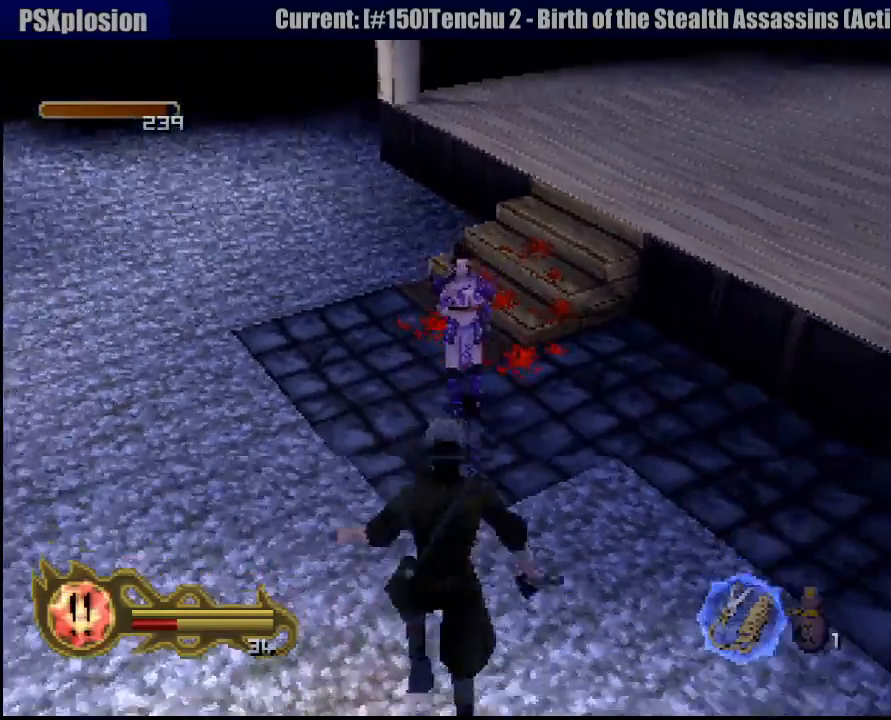
{"buttons": [], "left_stick": "up", "right_stick": "center", "events": [[100, "left_stick", "center"], [483, "left_stick", "up"]]}
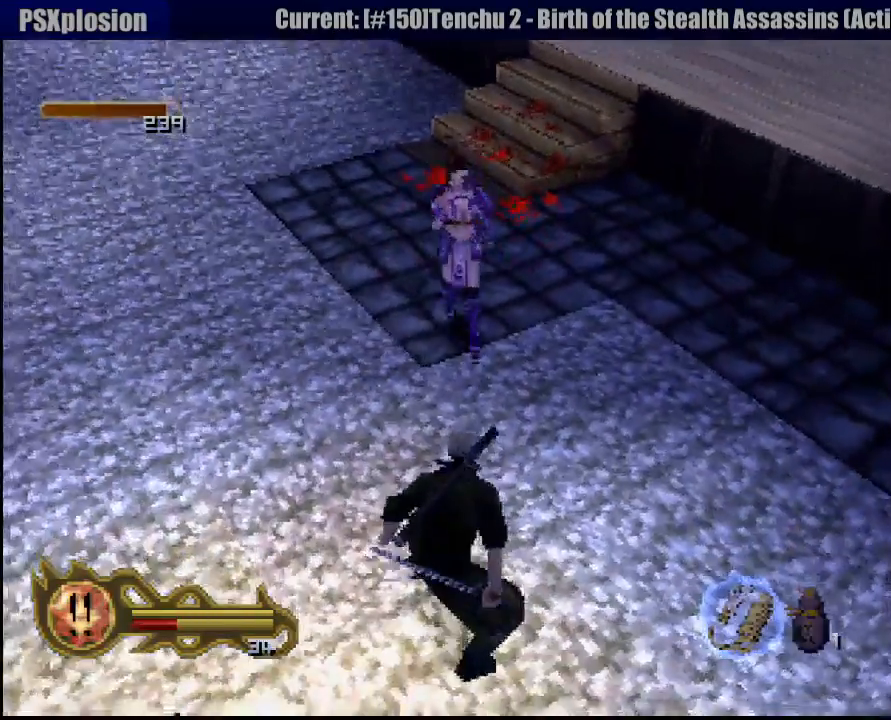
{"buttons": ["SQUARE"], "left_stick": "center", "right_stick": "center", "events": [[67, "SQUARE", "down"], [167, "SQUARE", "up"], [183, "SQUARE", "down"], [283, "SQUARE", "up"], [300, "left_stick", "center"], [350, "SQUARE", "down"], [417, "SQUARE", "up"], [483, "SQUARE", "down"]]}
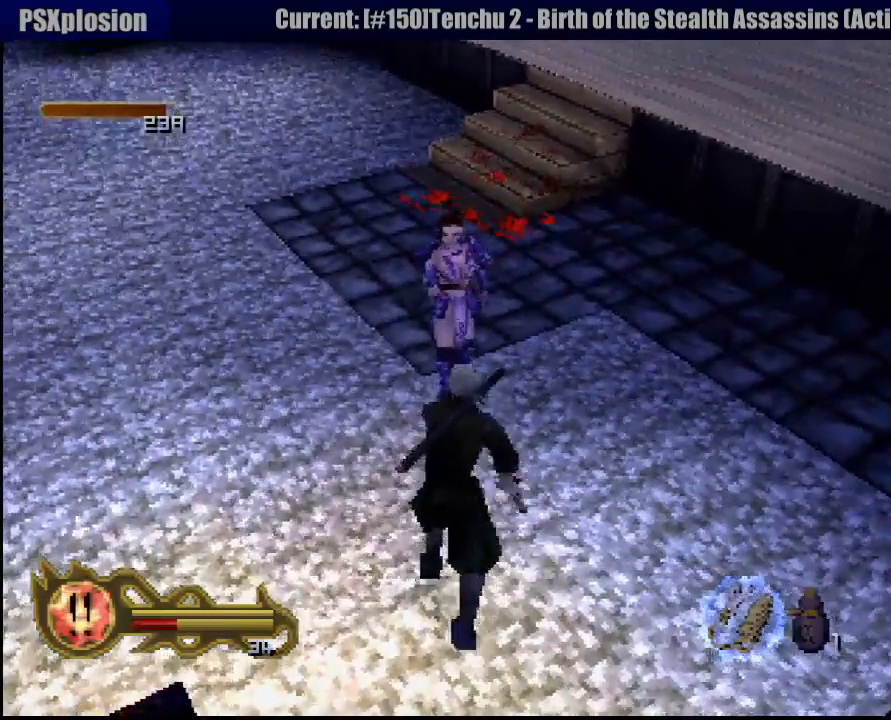
{"buttons": ["SQUARE"], "left_stick": "up", "right_stick": "center", "events": [[50, "SQUARE", "up"], [50, "left_stick", "up"], [117, "SQUARE", "down"], [183, "SQUARE", "up"], [233, "SQUARE", "down"], [300, "SQUARE", "up"], [367, "SQUARE", "down"], [433, "SQUARE", "up"], [500, "SQUARE", "down"]]}
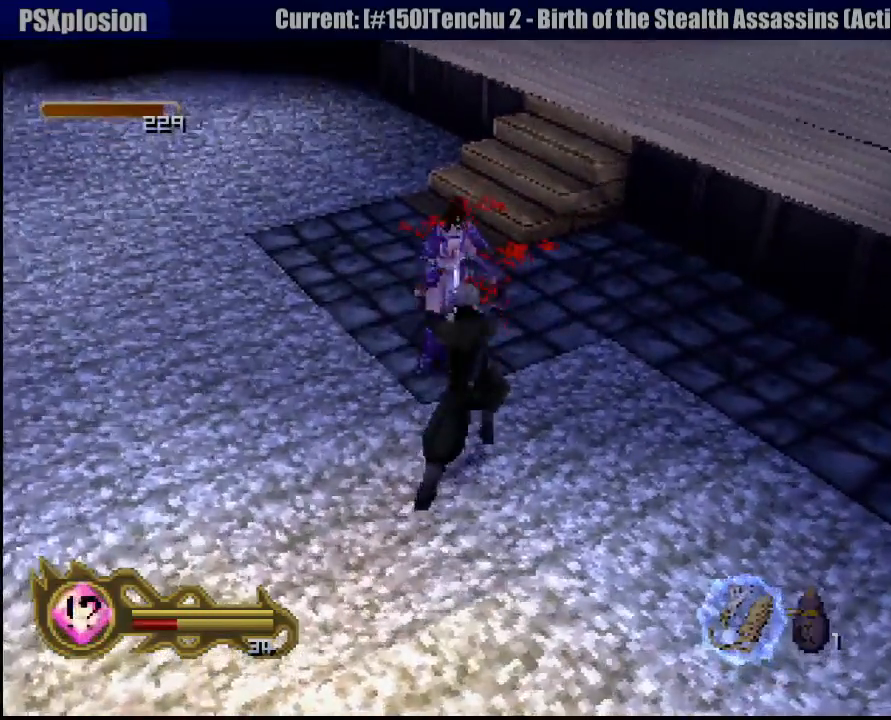
{"buttons": ["SQUARE"], "left_stick": "center", "right_stick": "center", "events": [[83, "SQUARE", "up"], [150, "SQUARE", "down"], [167, "left_stick", "center"], [217, "SQUARE", "up"], [300, "SQUARE", "down"], [367, "SQUARE", "up"], [450, "SQUARE", "down"]]}
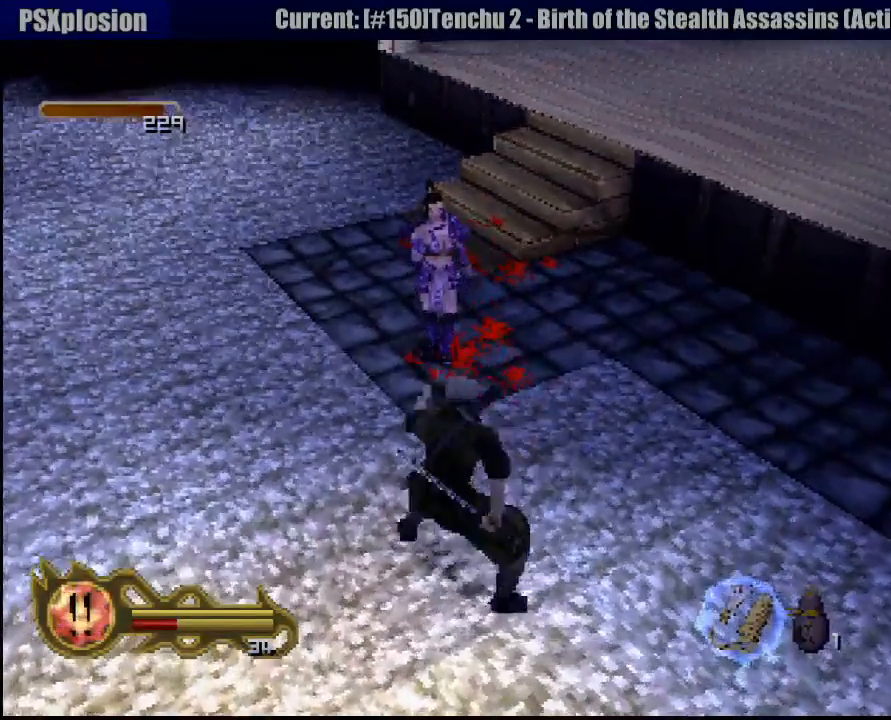
{"buttons": ["SQUARE"], "left_stick": "up", "right_stick": "center", "events": [[33, "SQUARE", "up"], [117, "SQUARE", "down"], [133, "left_stick", "up"], [200, "SQUARE", "up"], [283, "SQUARE", "down"], [367, "SQUARE", "up"], [450, "SQUARE", "down"]]}
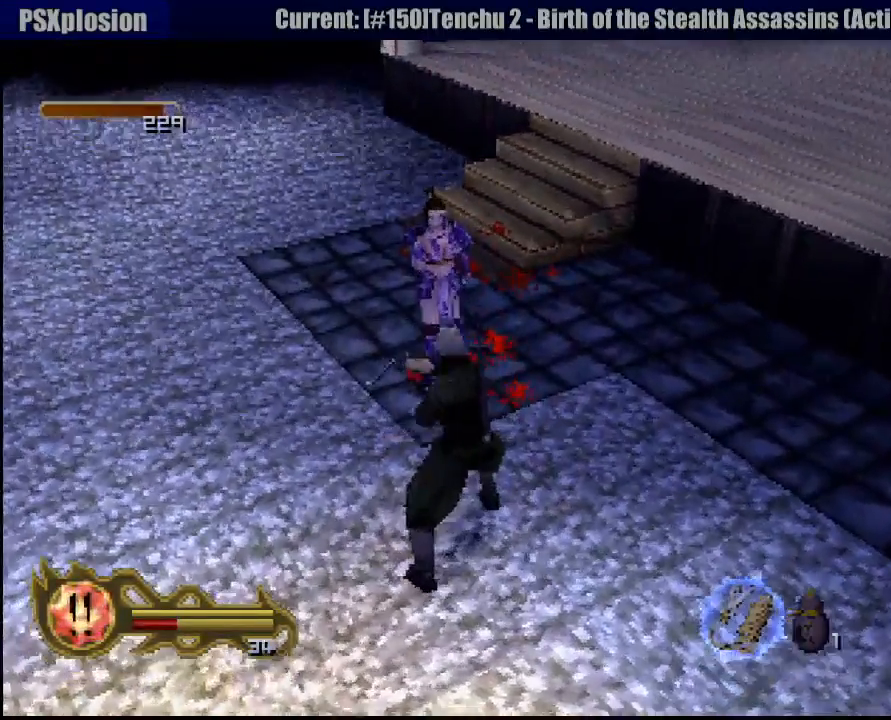
{"buttons": [], "left_stick": "up", "right_stick": "center", "events": [[33, "SQUARE", "up"], [100, "SQUARE", "down"], [200, "SQUARE", "up"], [250, "SQUARE", "down"], [367, "SQUARE", "up"], [400, "SQUARE", "down"], [500, "SQUARE", "up"]]}
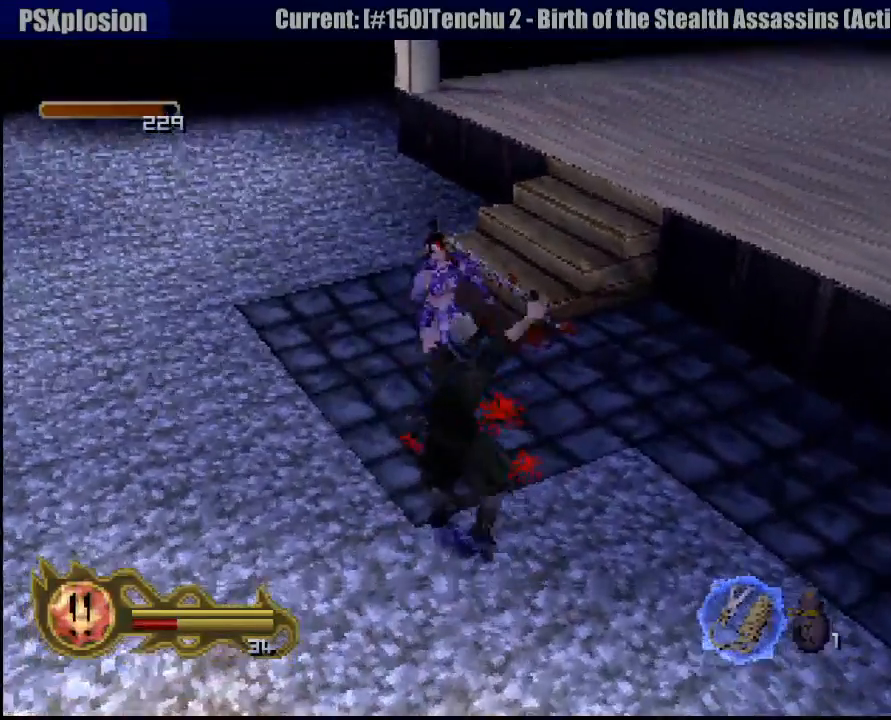
{"buttons": [], "left_stick": "center", "right_stick": "center", "events": [[33, "left_stick", "center"], [50, "SQUARE", "down"], [150, "SQUARE", "up"], [233, "SQUARE", "down"], [317, "SQUARE", "up"], [367, "SQUARE", "down"], [467, "SQUARE", "up"]]}
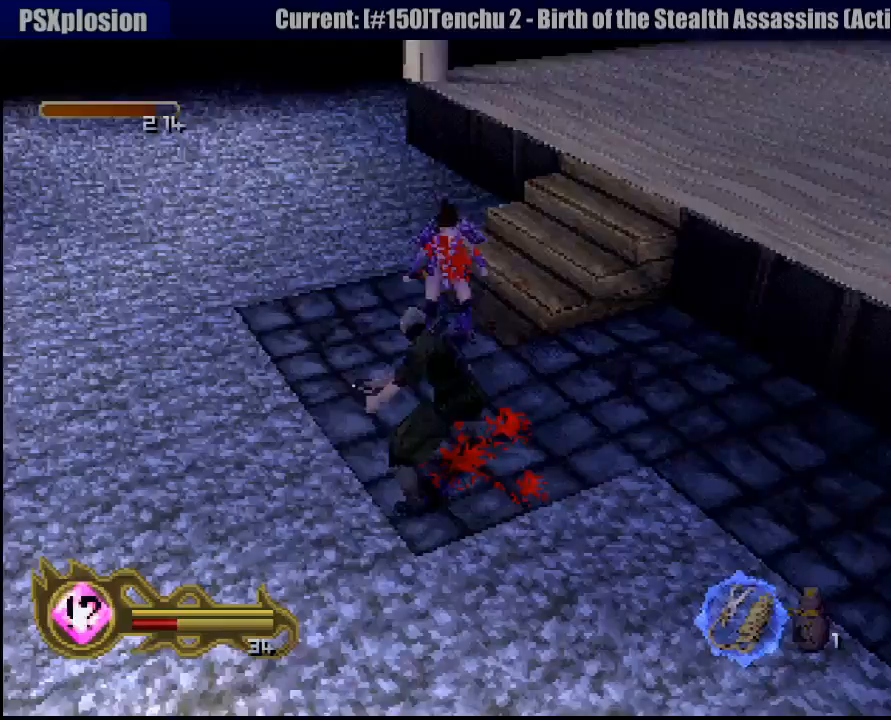
{"buttons": [], "left_stick": "down", "right_stick": "center", "events": [[33, "SQUARE", "down"], [33, "left_stick", "down"], [83, "SQUARE", "up"]]}
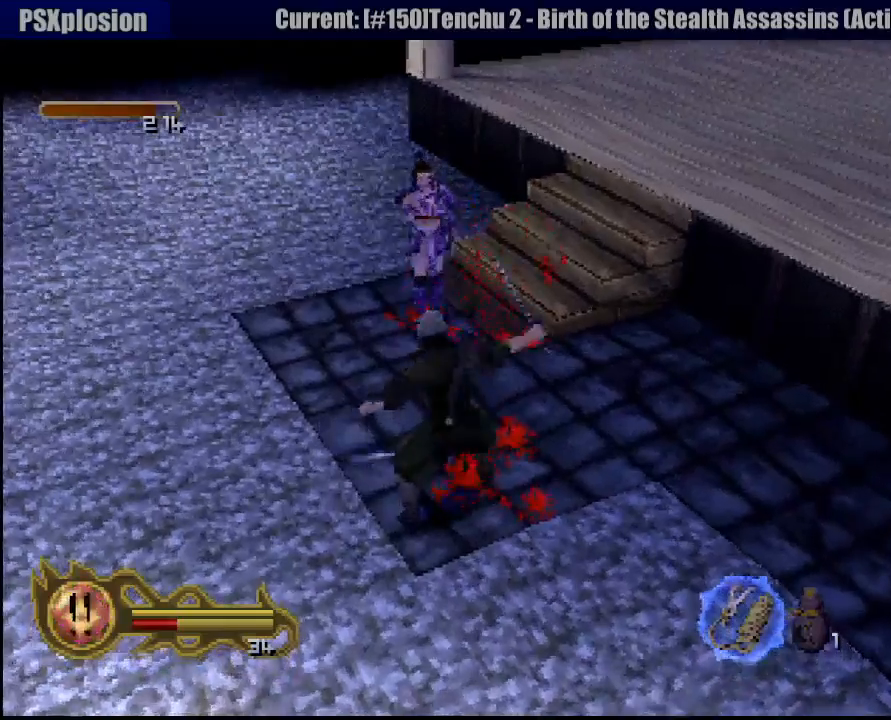
{"buttons": [], "left_stick": "down", "right_stick": "center", "events": []}
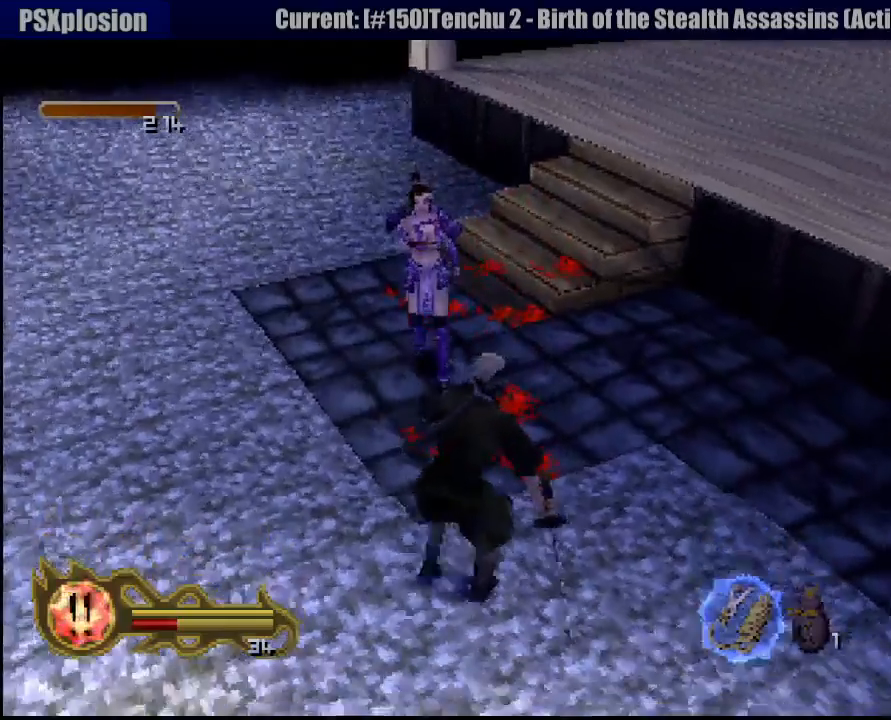
{"buttons": [], "left_stick": "up", "right_stick": "center", "events": [[33, "left_stick", "center"], [133, "SQUARE", "down"], [133, "left_stick", "up"], [200, "SQUARE", "up"], [200, "left_stick", "center"], [267, "SQUARE", "down"], [333, "SQUARE", "up"], [417, "SQUARE", "down"], [483, "SQUARE", "up"], [483, "left_stick", "up"]]}
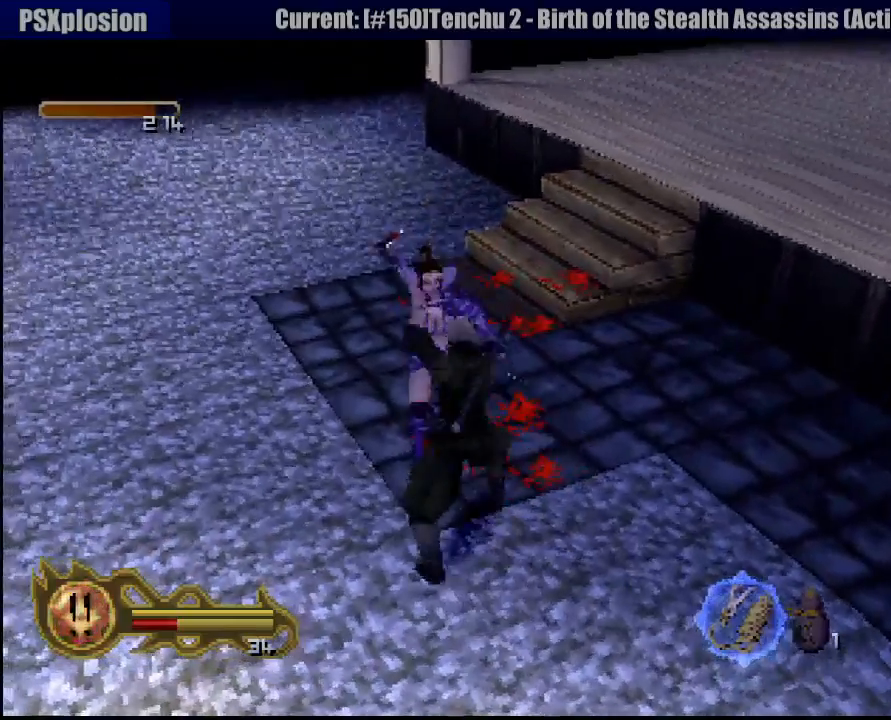
{"buttons": [], "left_stick": "up", "right_stick": "center", "events": [[33, "SQUARE", "down"], [100, "SQUARE", "up"], [150, "SQUARE", "down"], [183, "left_stick", "center"], [200, "SQUARE", "up"], [267, "SQUARE", "down"], [350, "SQUARE", "up"], [383, "SQUARE", "down"], [450, "SQUARE", "up"], [483, "left_stick", "up"]]}
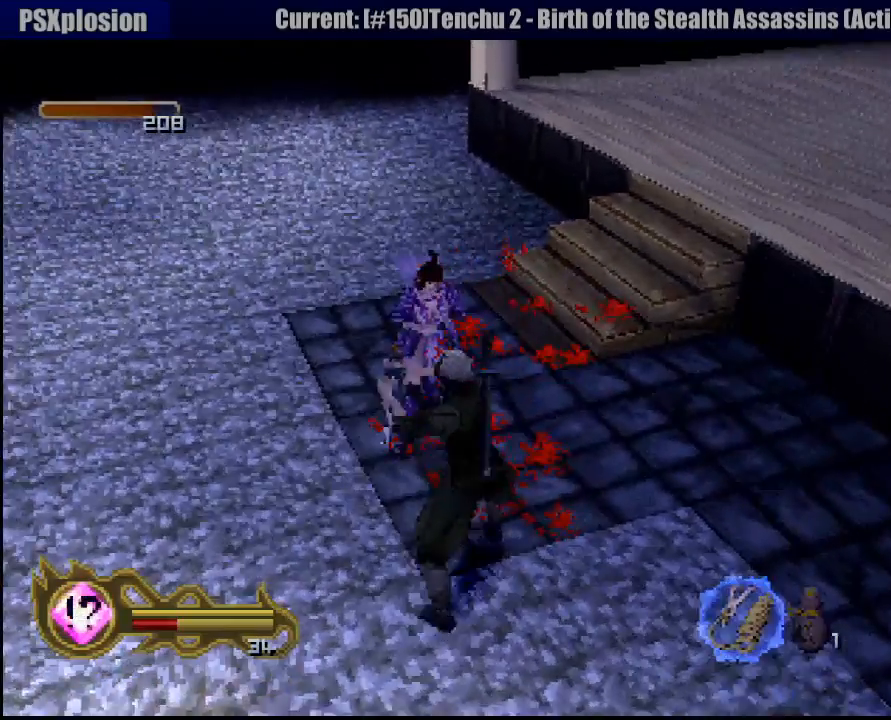
{"buttons": ["SQUARE"], "left_stick": "center", "right_stick": "center", "events": [[17, "SQUARE", "down"], [100, "SQUARE", "up"], [150, "SQUARE", "down"], [200, "left_stick", "center"], [217, "SQUARE", "up"], [300, "SQUARE", "down"], [400, "SQUARE", "up"], [467, "SQUARE", "down"]]}
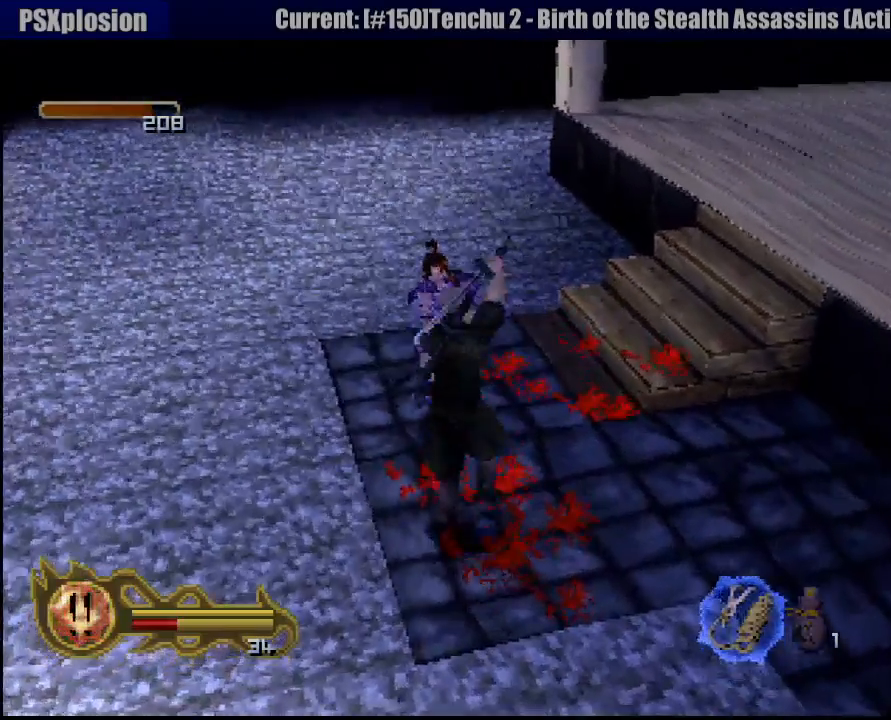
{"buttons": [], "left_stick": "down", "right_stick": "center", "events": [[33, "SQUARE", "up"], [100, "SQUARE", "down"], [183, "SQUARE", "up"], [233, "SQUARE", "down"], [317, "left_stick", "down"], [483, "SQUARE", "up"]]}